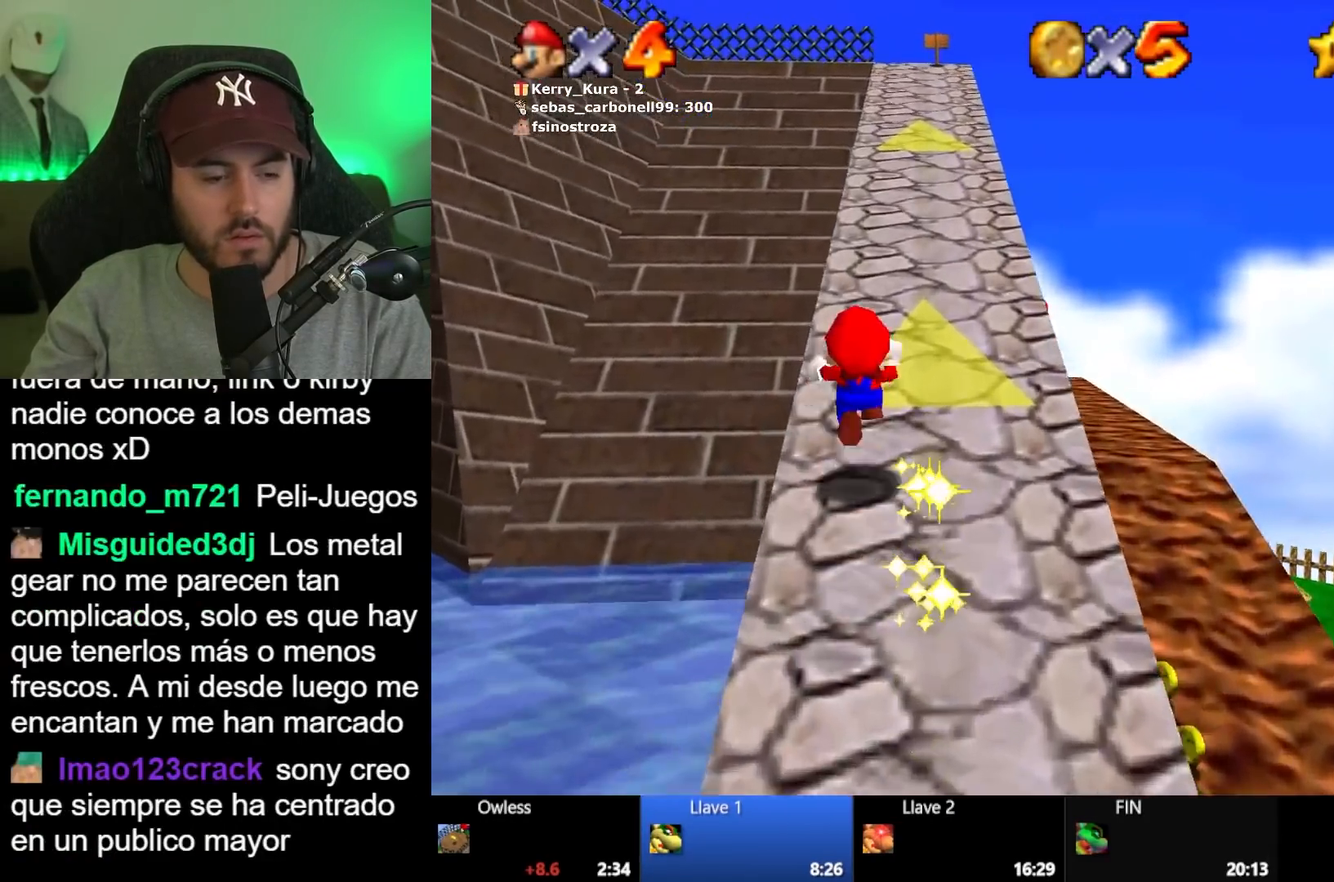
Gameplay with a controller (Xbox layout); each line is a JSON object with the inputs held at the frame after it. "button_events" lists button changes between this image and that frame as [ms after this image, input, new state], when the widget could be followed in between (sticks are given only as held states).
{"buttons": ["L2"], "left_stick": "up-right", "right_stick": "center", "button_events": [[17, "A", "down"], [100, "A", "up"], [183, "A", "down"], [267, "A", "up"], [350, "A", "down"], [450, "A", "up"]]}
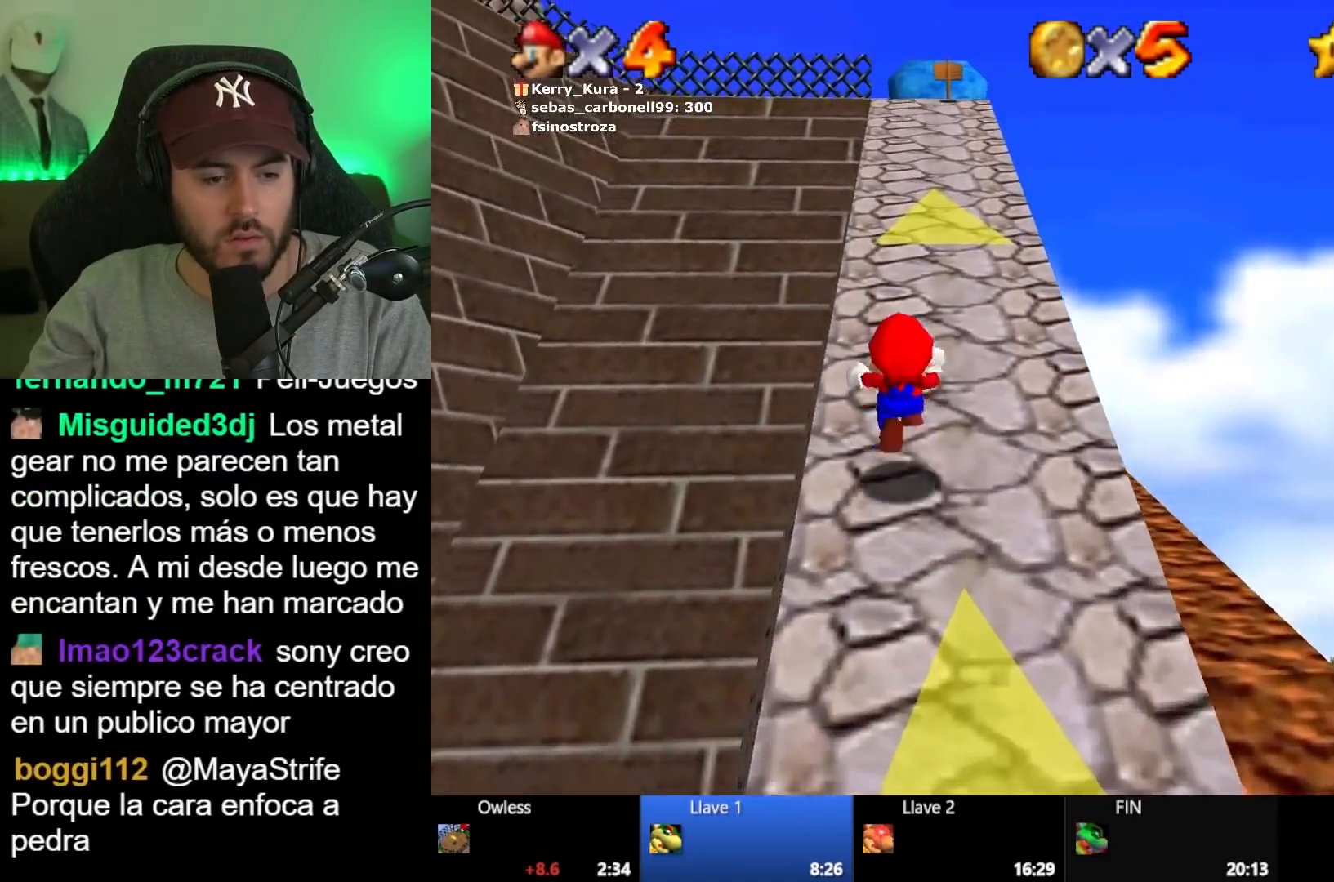
{"buttons": ["L2"], "left_stick": "up-right", "right_stick": "center", "button_events": [[33, "A", "down"], [100, "A", "up"], [200, "A", "down"], [283, "A", "up"], [350, "A", "down"], [467, "A", "up"]]}
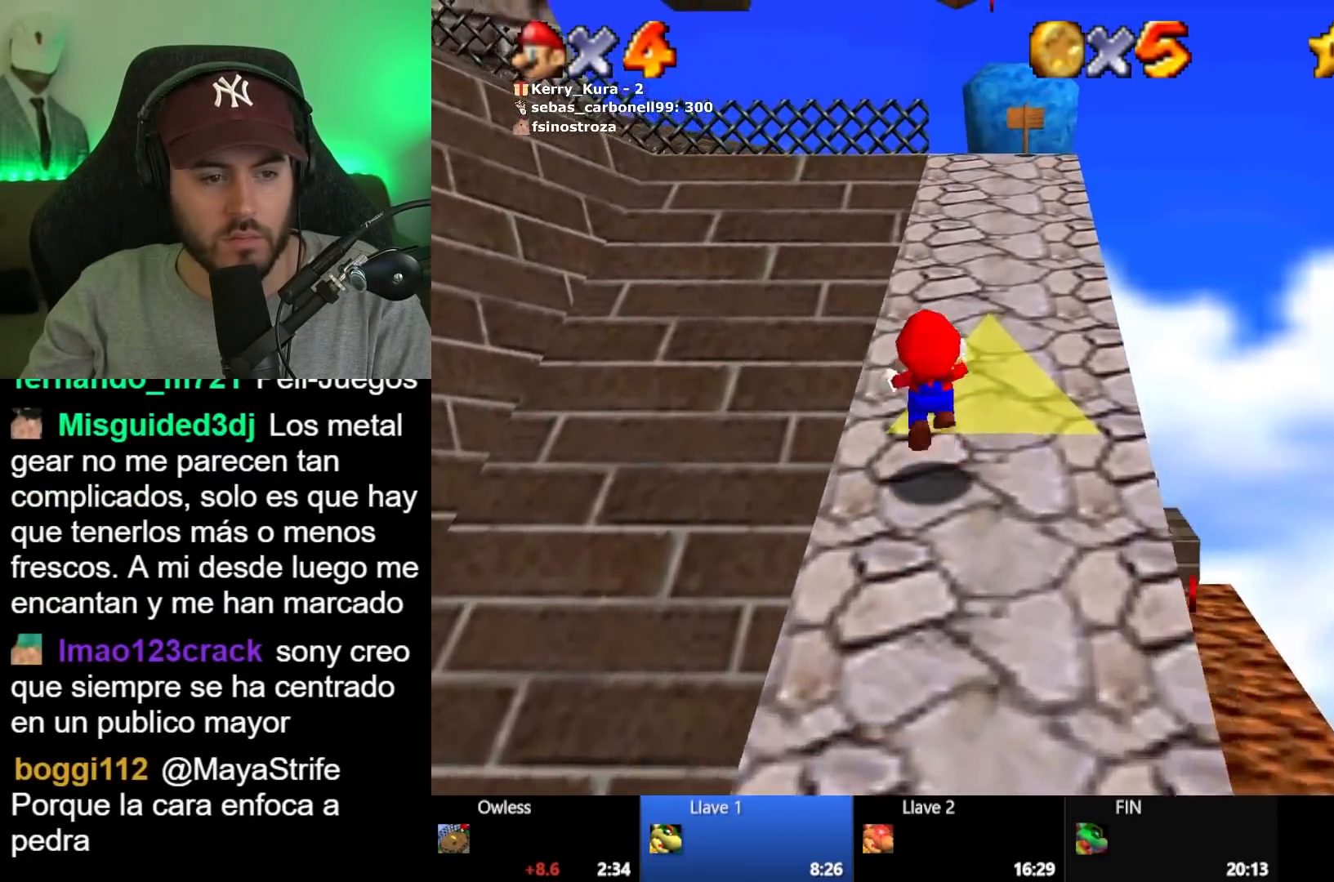
{"buttons": ["L2"], "left_stick": "up-right", "right_stick": "center", "button_events": [[67, "A", "down"], [117, "A", "up"], [217, "A", "down"], [283, "A", "up"], [367, "A", "down"], [450, "A", "up"]]}
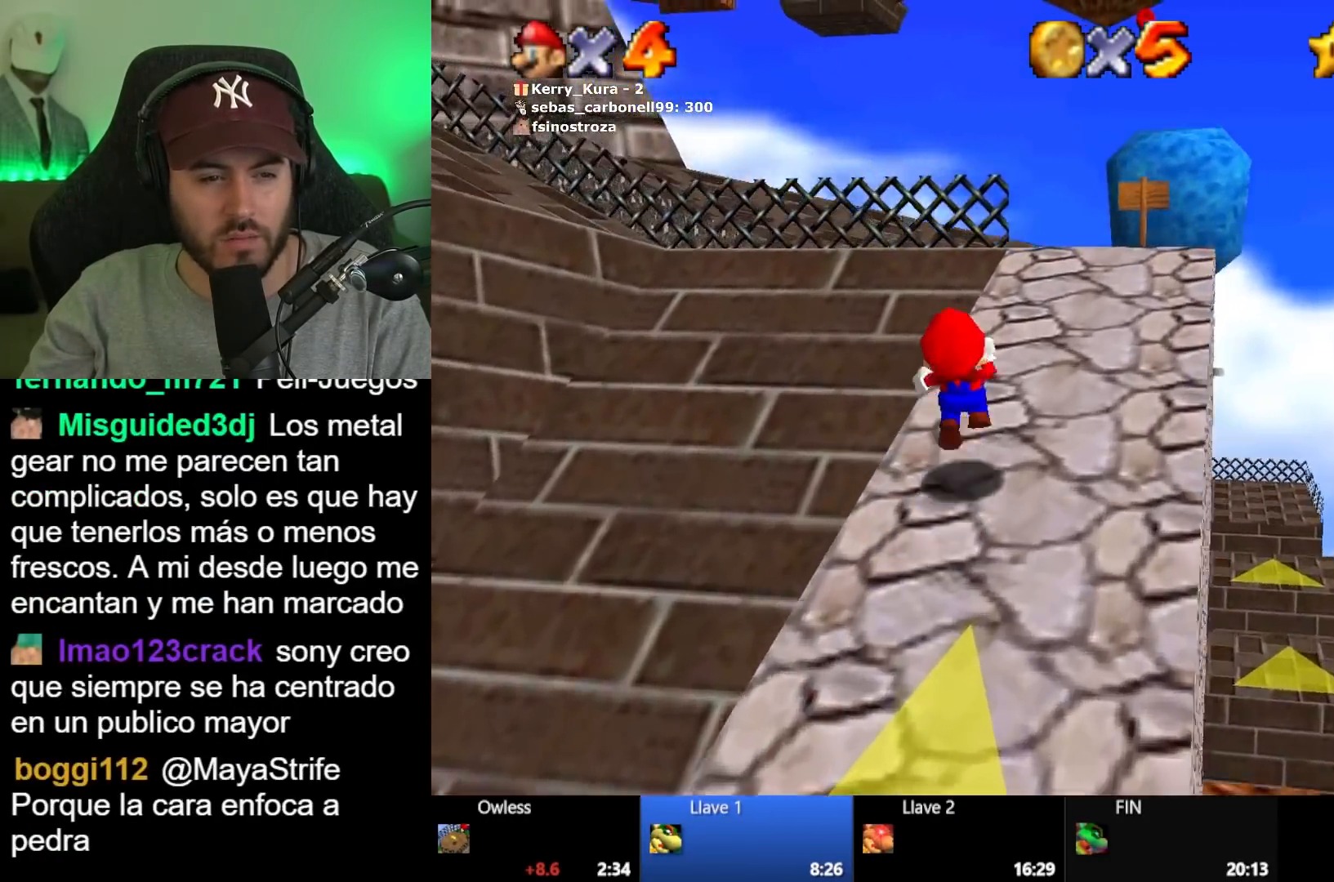
{"buttons": [], "left_stick": "up-right", "right_stick": "center", "button_events": [[83, "L2", "up"]]}
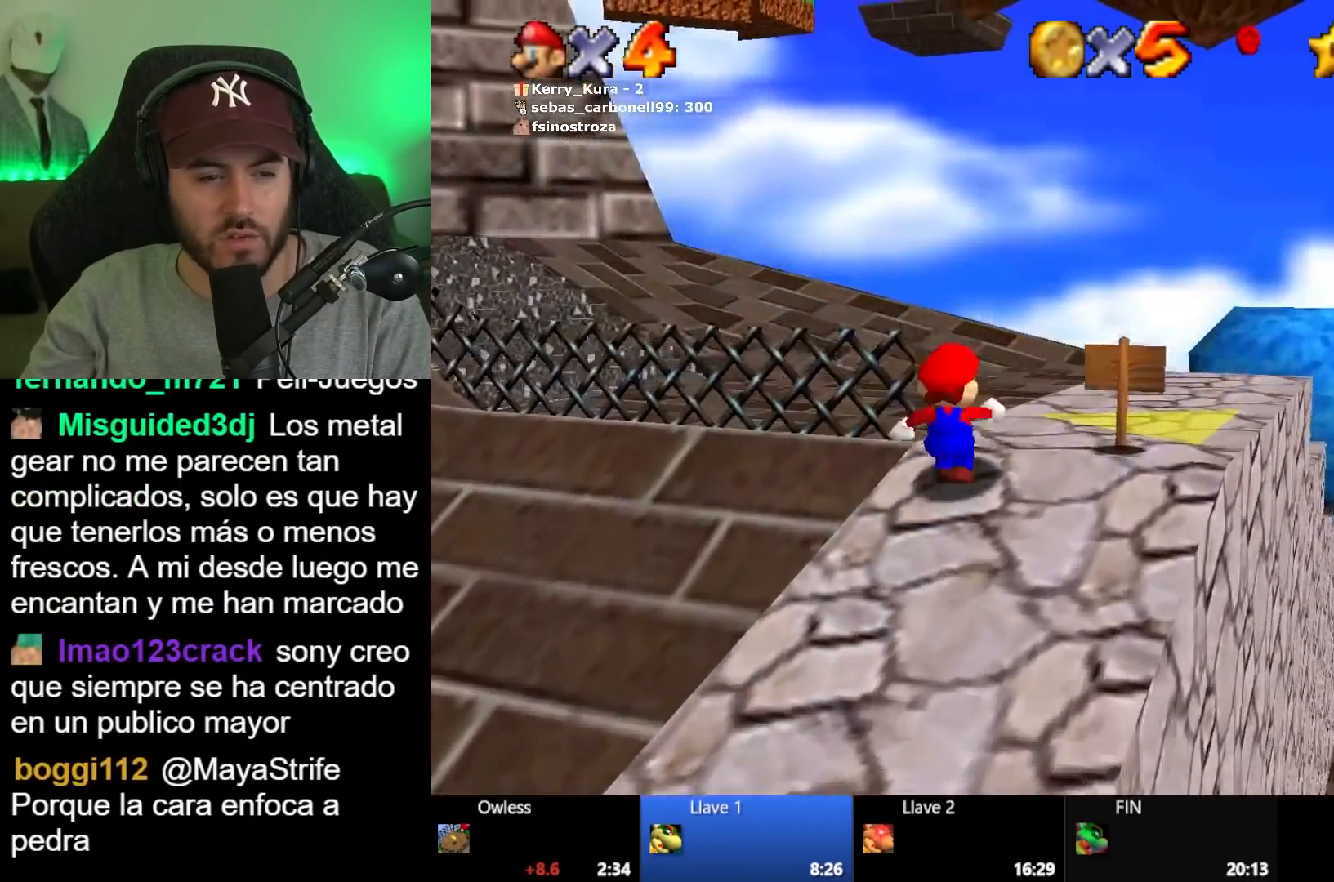
{"buttons": [], "left_stick": "up", "right_stick": "center", "button_events": []}
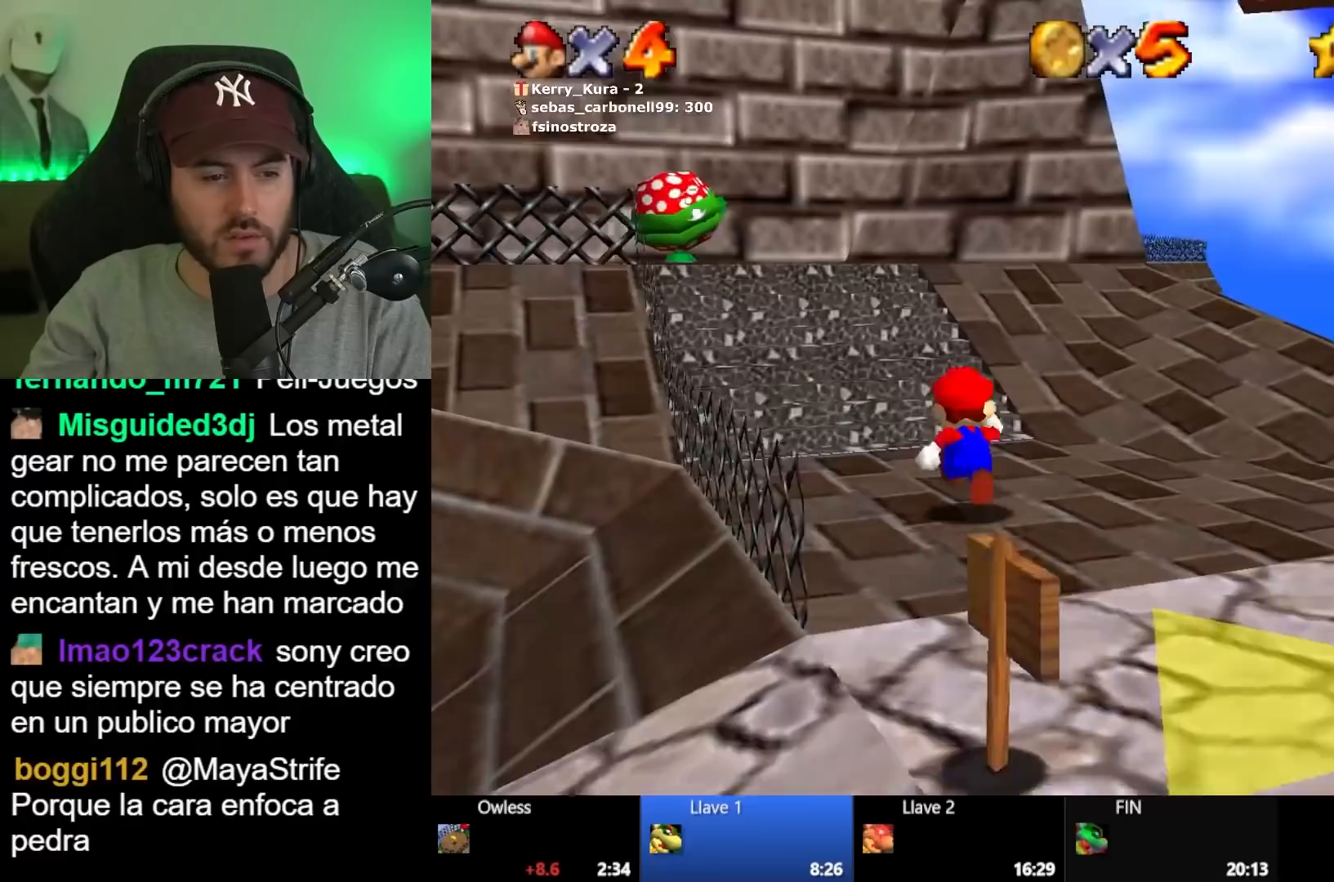
{"buttons": ["A"], "left_stick": "up", "right_stick": "center", "button_events": [[33, "A", "down"], [33, "X", "down"], [183, "A", "up"], [183, "X", "up"], [450, "A", "down"]]}
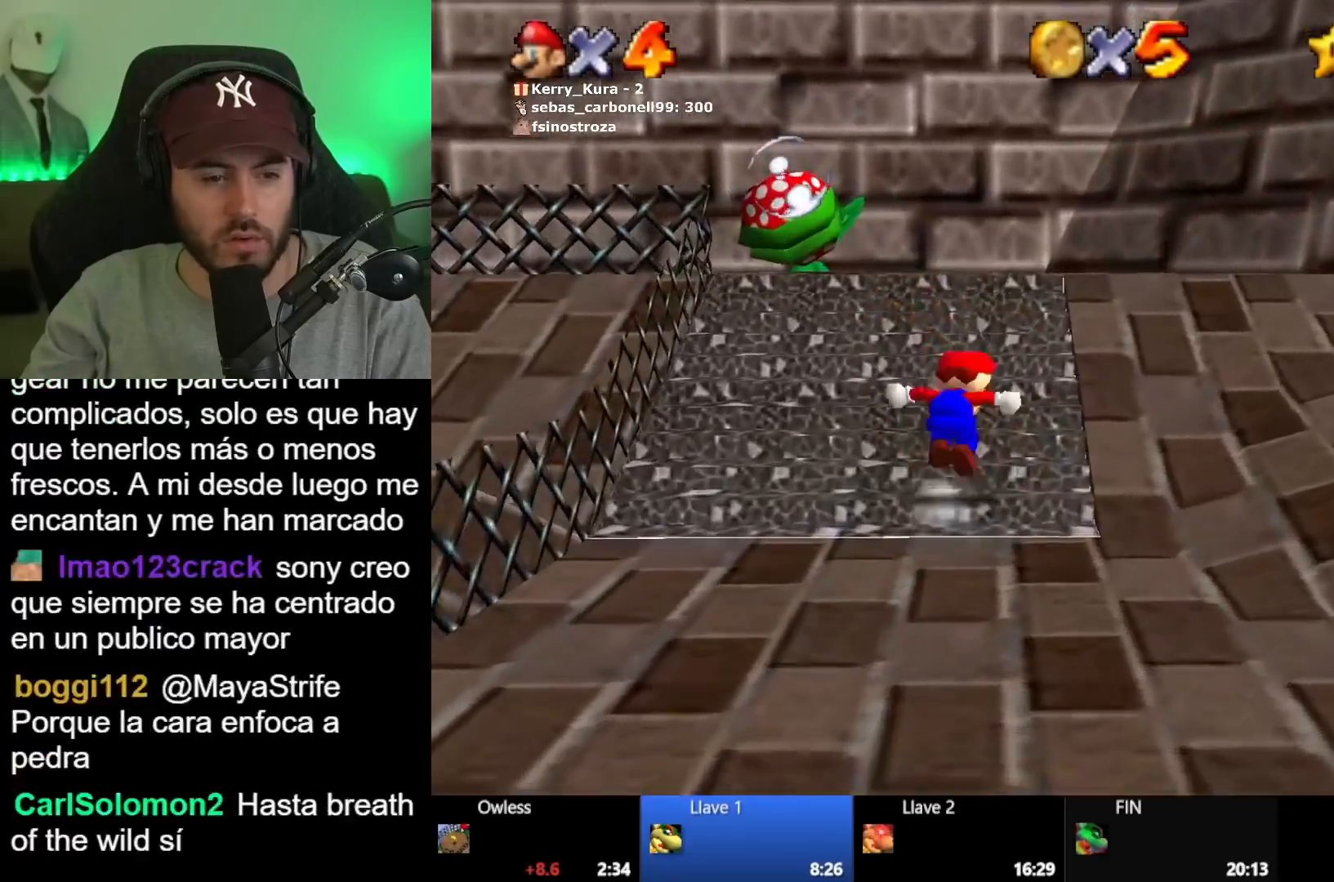
{"buttons": [], "left_stick": "up", "right_stick": "center", "button_events": [[217, "A", "up"]]}
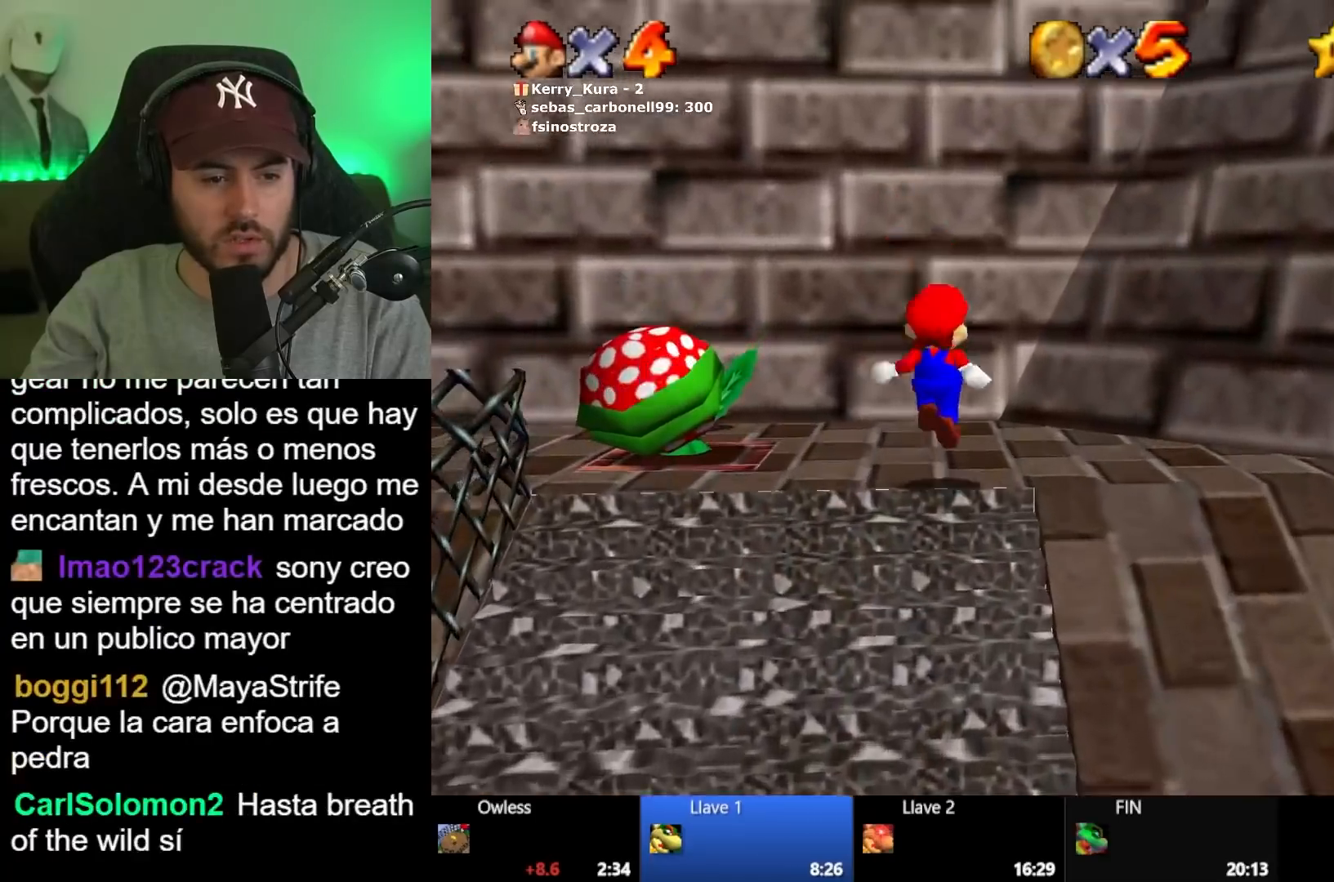
{"buttons": [], "left_stick": "up", "right_stick": "center", "button_events": [[117, "A", "down"], [417, "A", "up"]]}
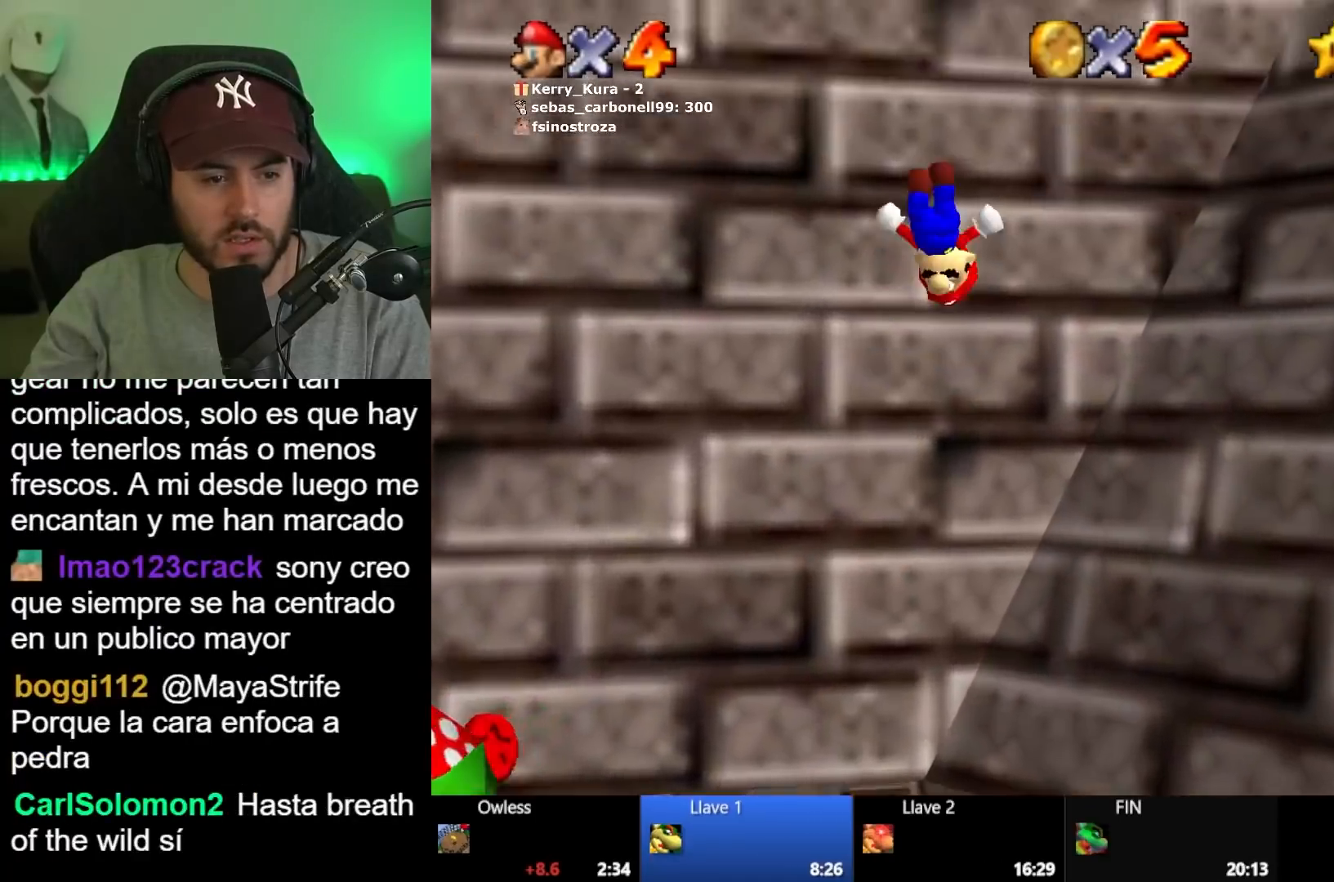
{"buttons": ["A"], "left_stick": "down-right", "right_stick": "center", "button_events": [[117, "A", "down"]]}
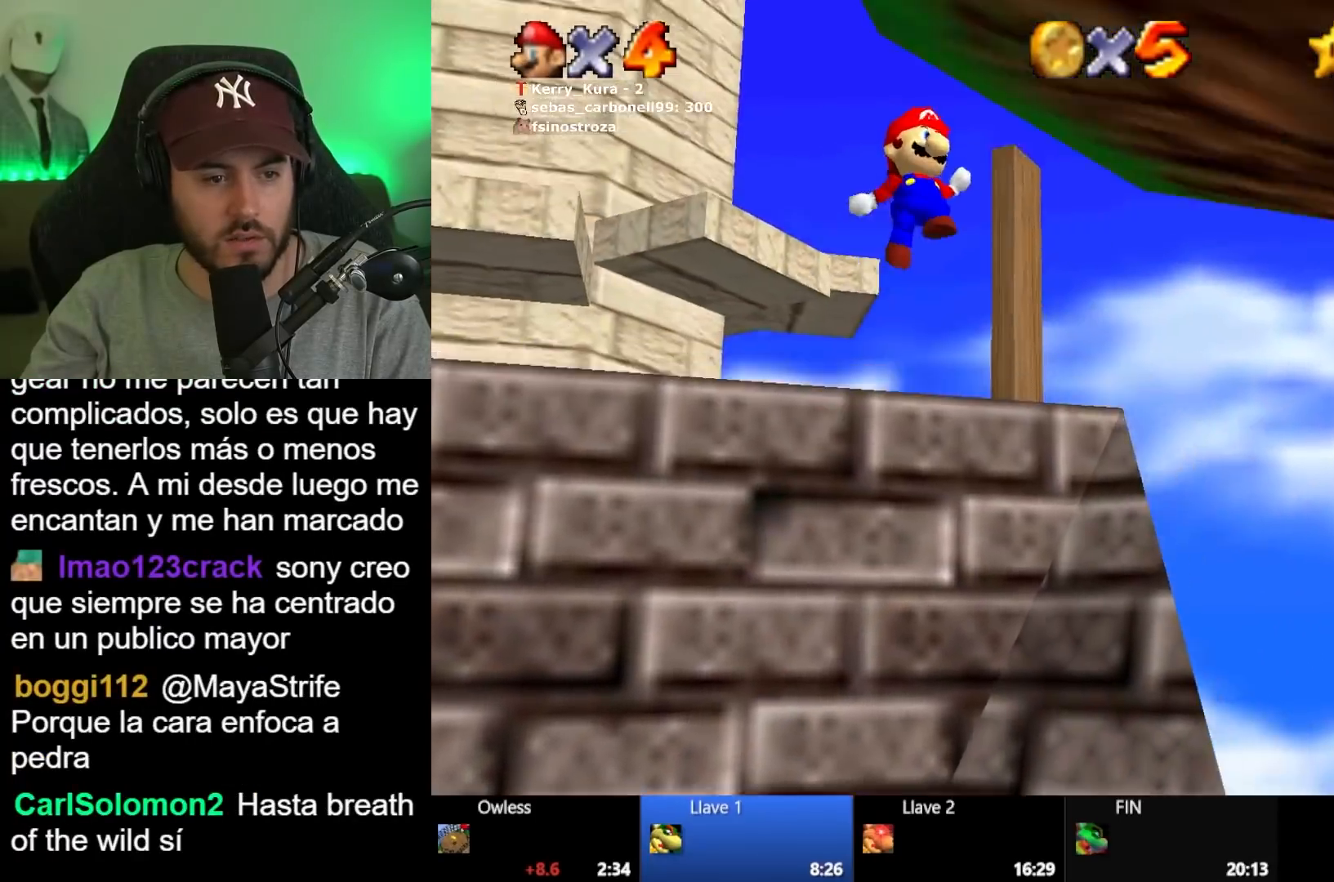
{"buttons": ["A"], "left_stick": "up-left", "right_stick": "center", "button_events": [[200, "X", "down"], [267, "A", "up"], [300, "X", "up"], [467, "A", "down"]]}
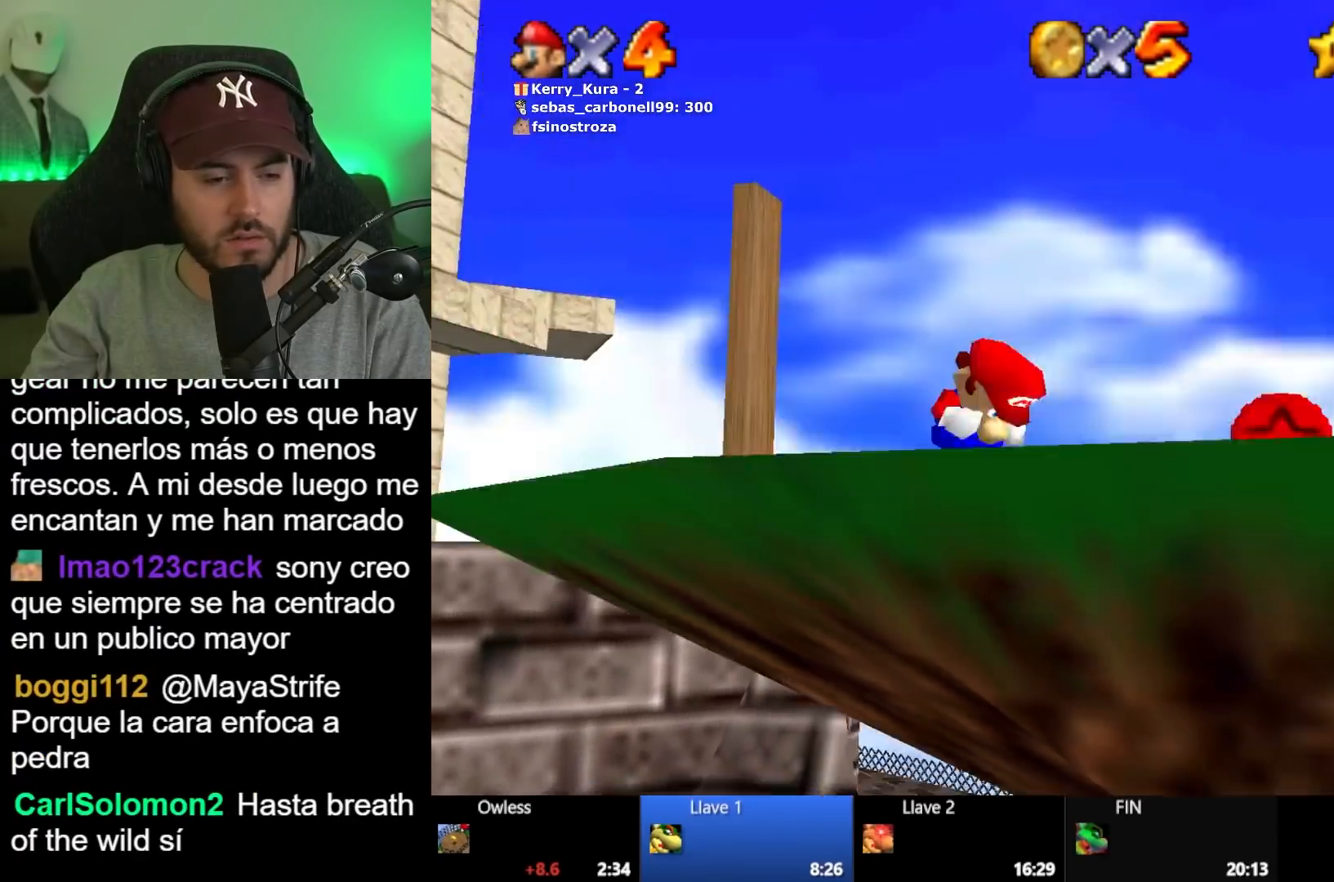
{"buttons": [], "left_stick": "up-left", "right_stick": "center", "button_events": [[67, "A", "up"]]}
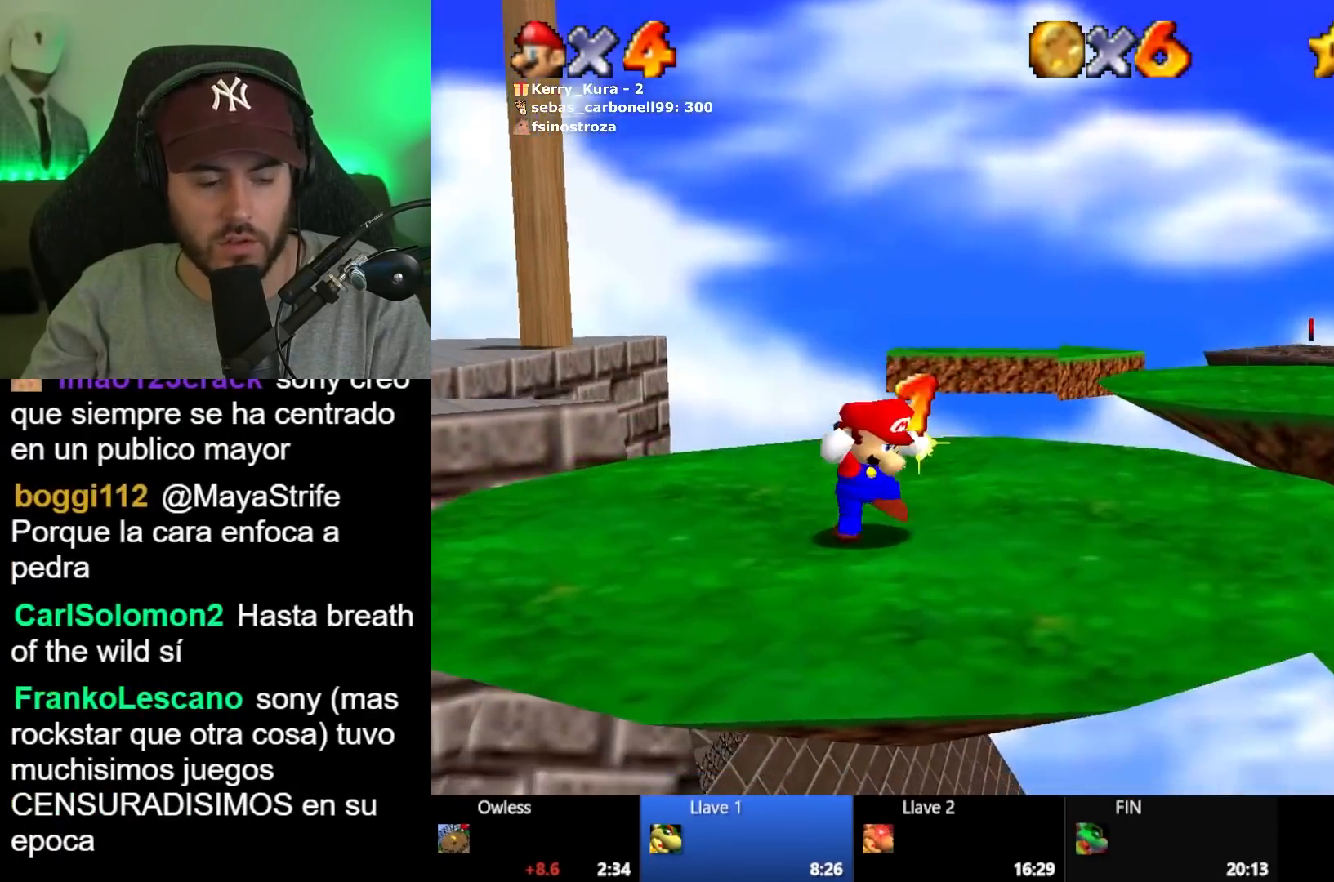
{"buttons": [], "left_stick": "up-left", "right_stick": "center", "button_events": []}
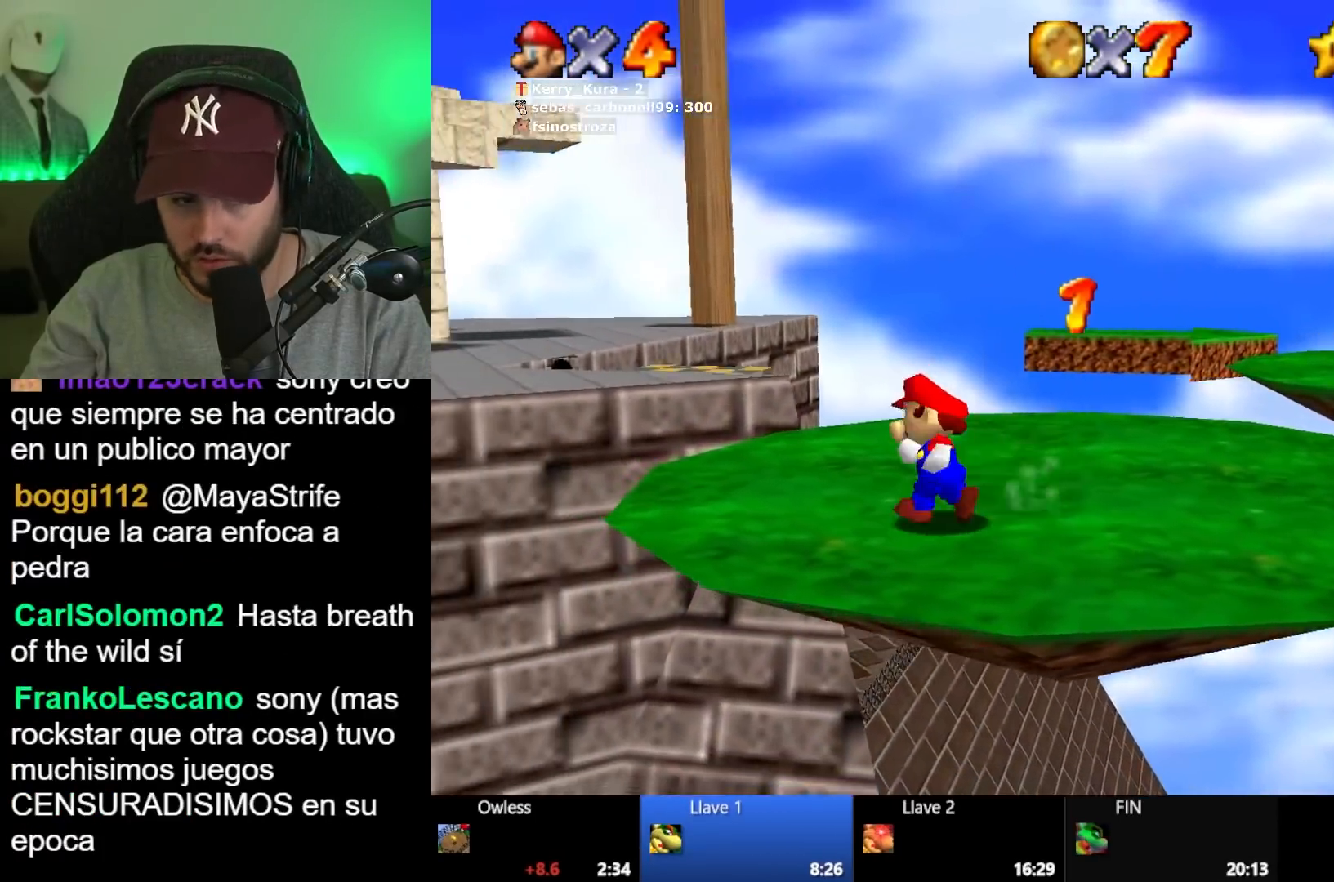
{"buttons": ["A", "L2"], "left_stick": "up-left", "right_stick": "center", "button_events": [[400, "L2", "down"], [467, "A", "down"]]}
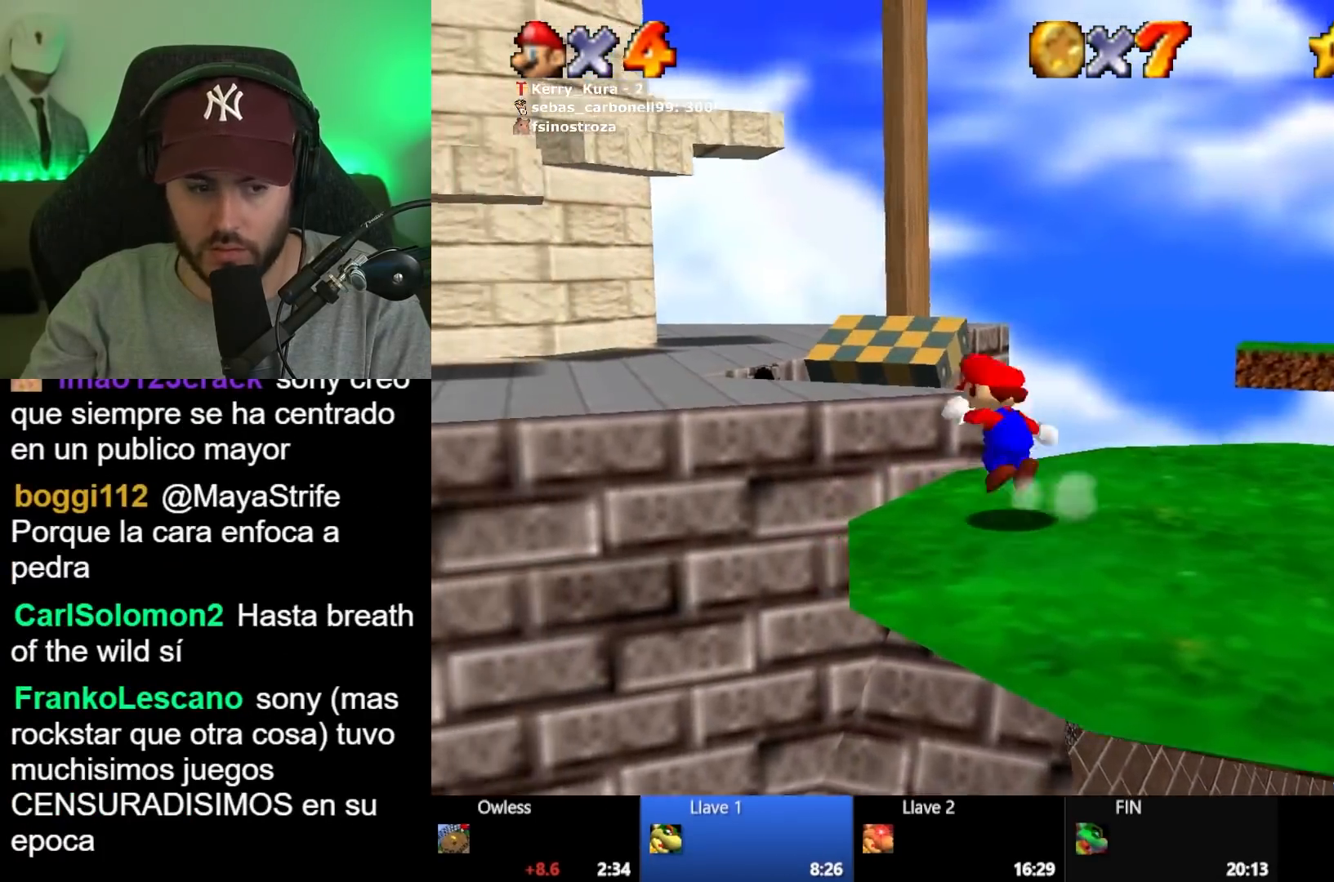
{"buttons": [], "left_stick": "left", "right_stick": "center", "button_events": [[50, "A", "up"], [100, "L2", "up"]]}
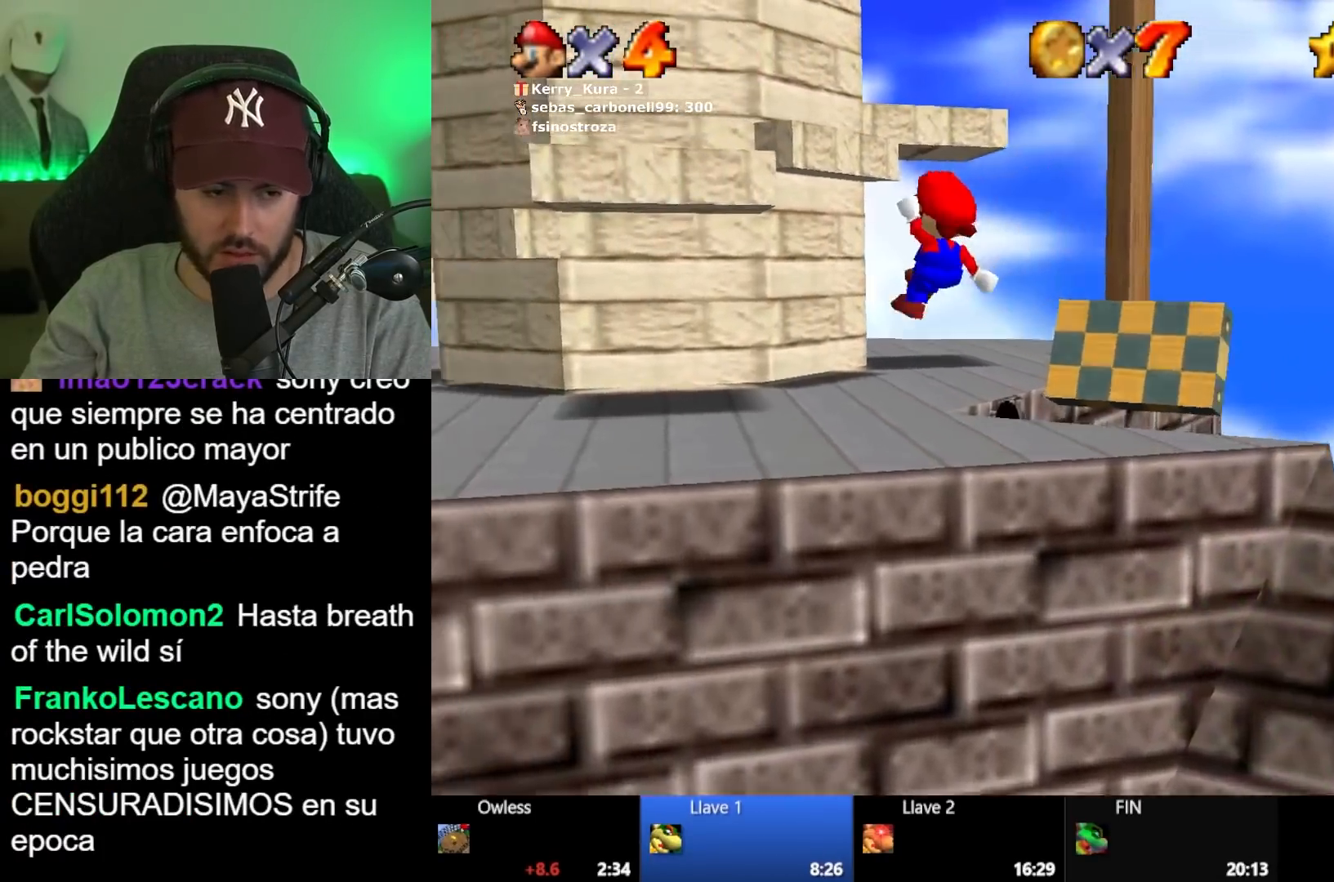
{"buttons": [], "left_stick": "left", "right_stick": "center", "button_events": []}
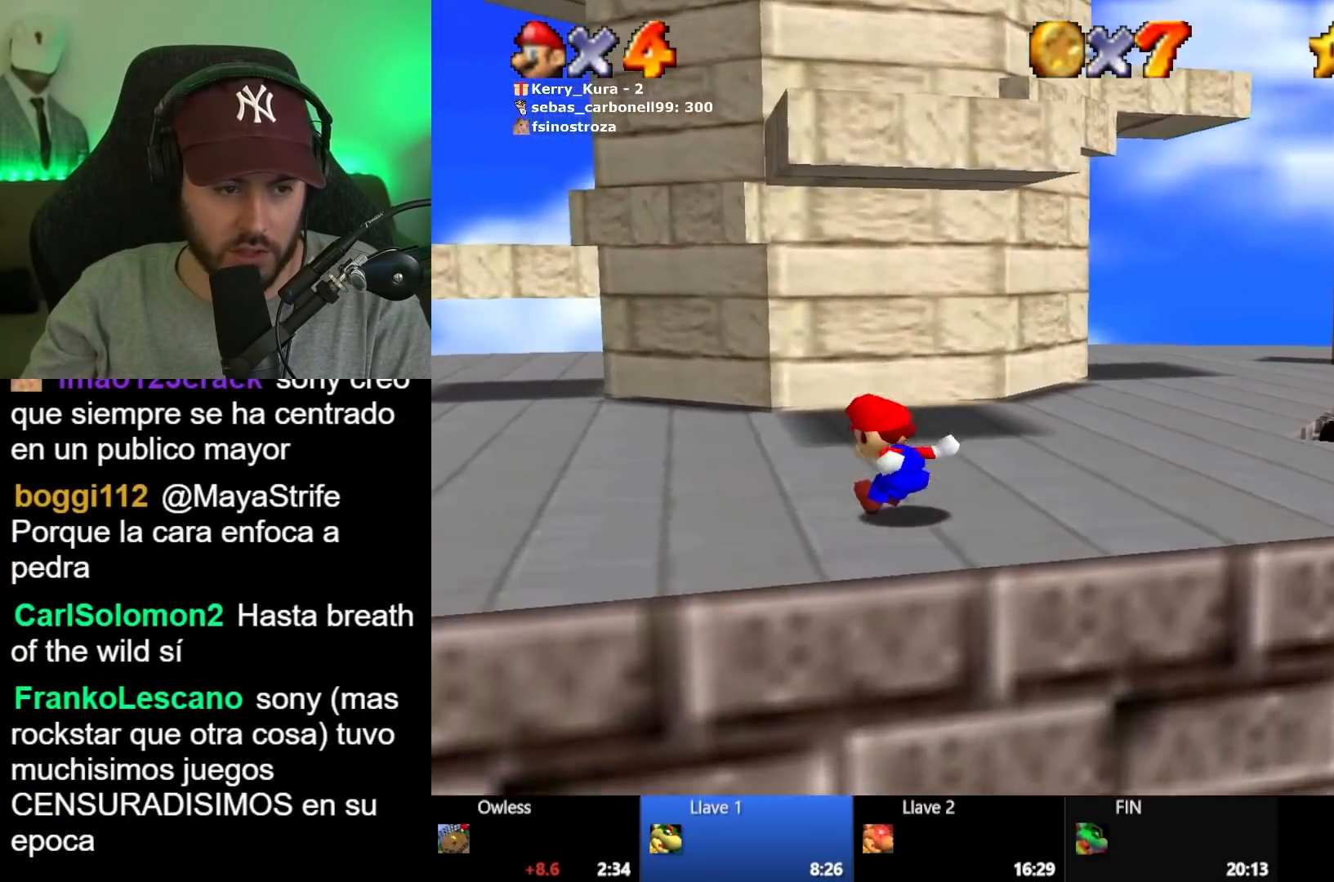
{"buttons": [], "left_stick": "up-left", "right_stick": "center", "button_events": []}
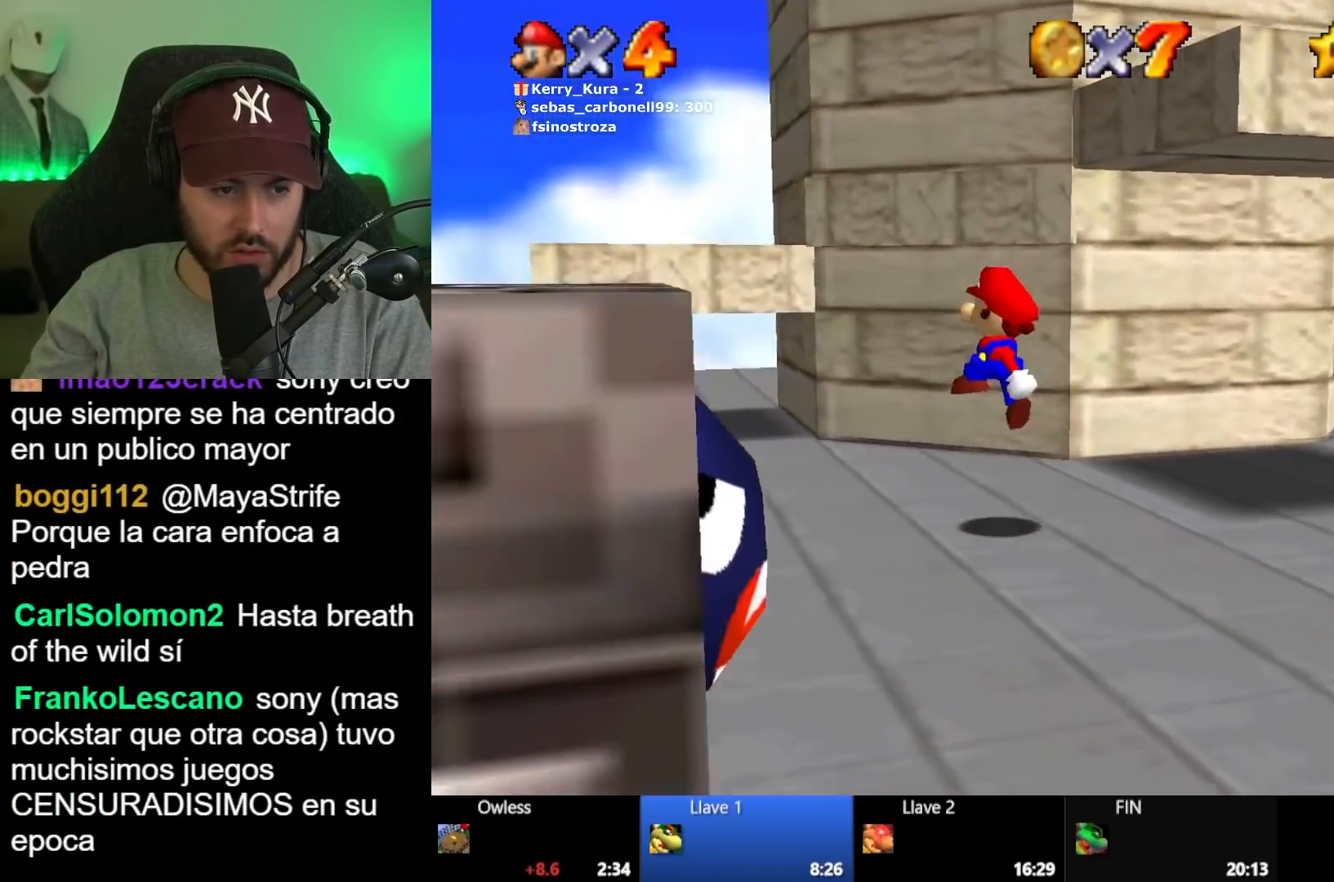
{"buttons": ["A"], "left_stick": "up", "right_stick": "center", "button_events": [[267, "A", "down"]]}
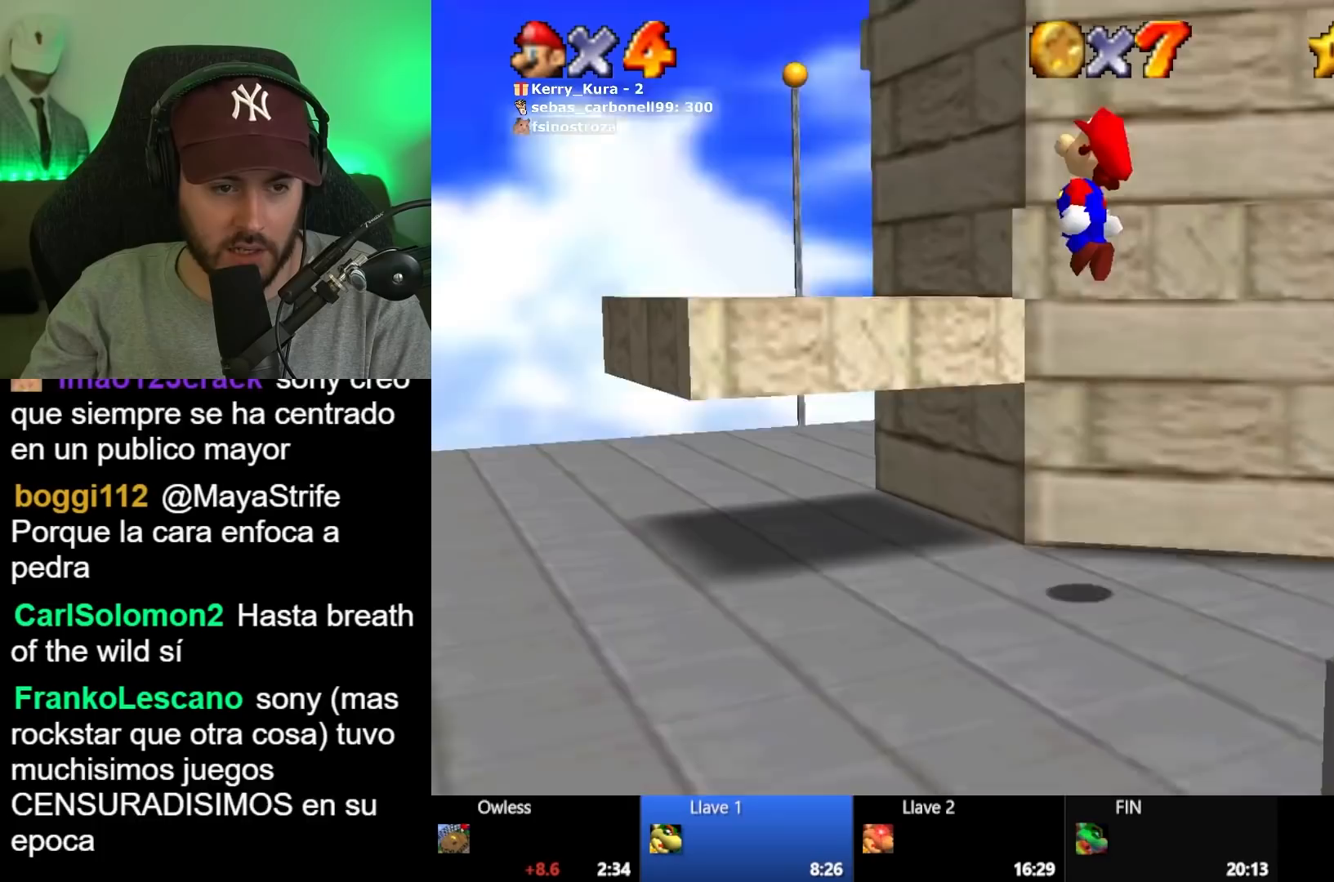
{"buttons": [], "left_stick": "up-right", "right_stick": "center", "button_events": [[350, "A", "up"]]}
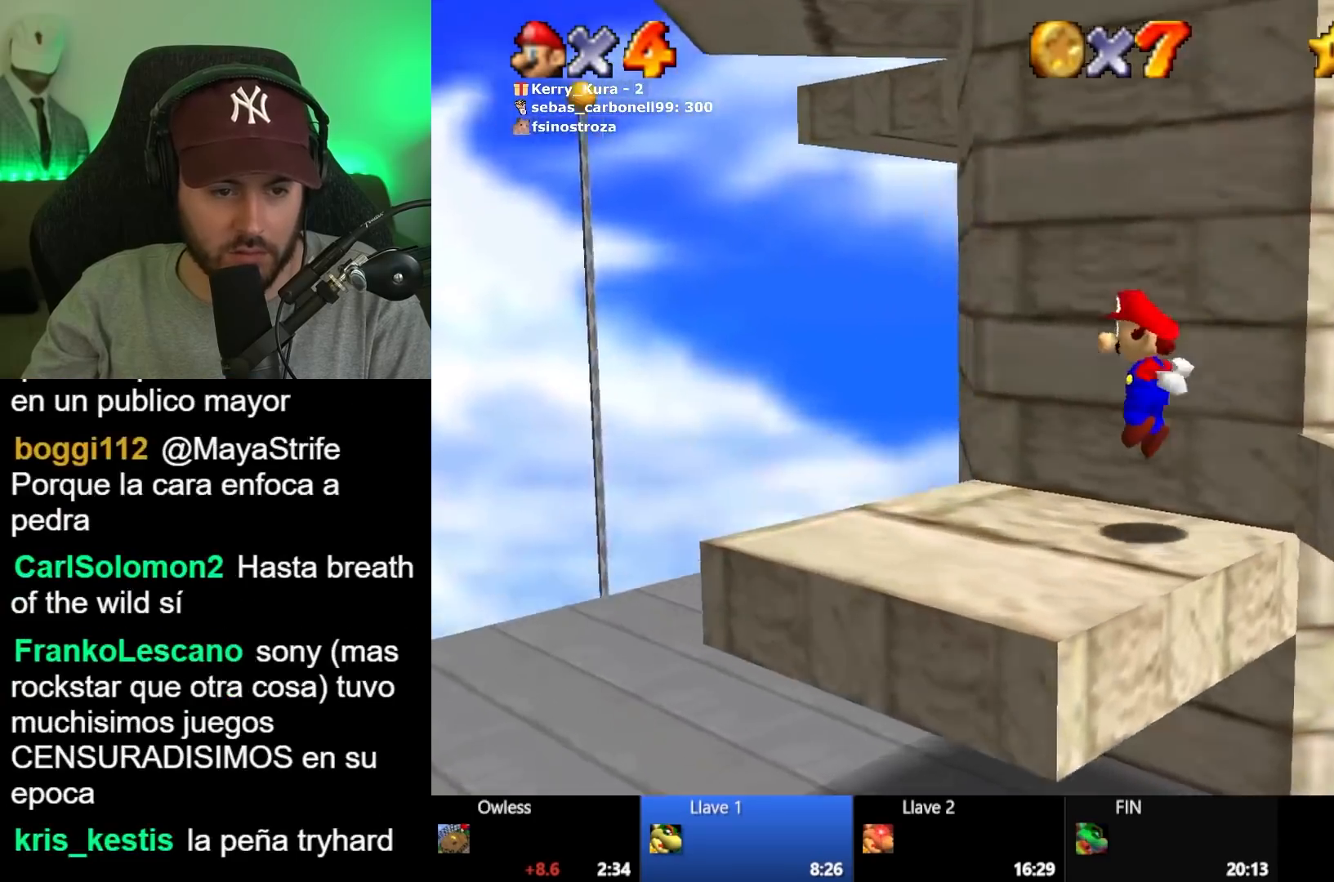
{"buttons": [], "left_stick": "down", "right_stick": "center", "button_events": []}
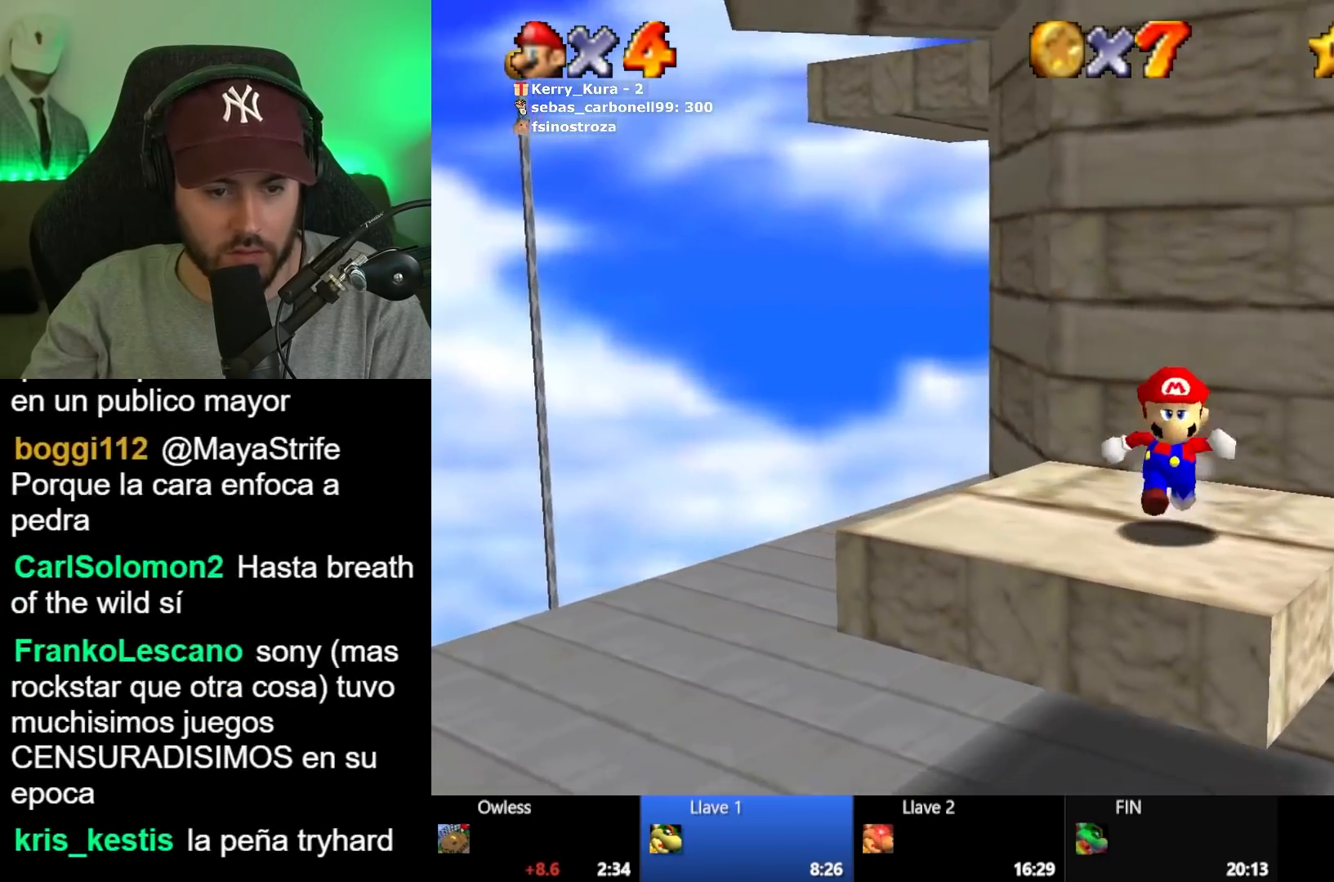
{"buttons": [], "left_stick": "up-left", "right_stick": "center", "button_events": [[367, "A", "down"], [450, "A", "up"]]}
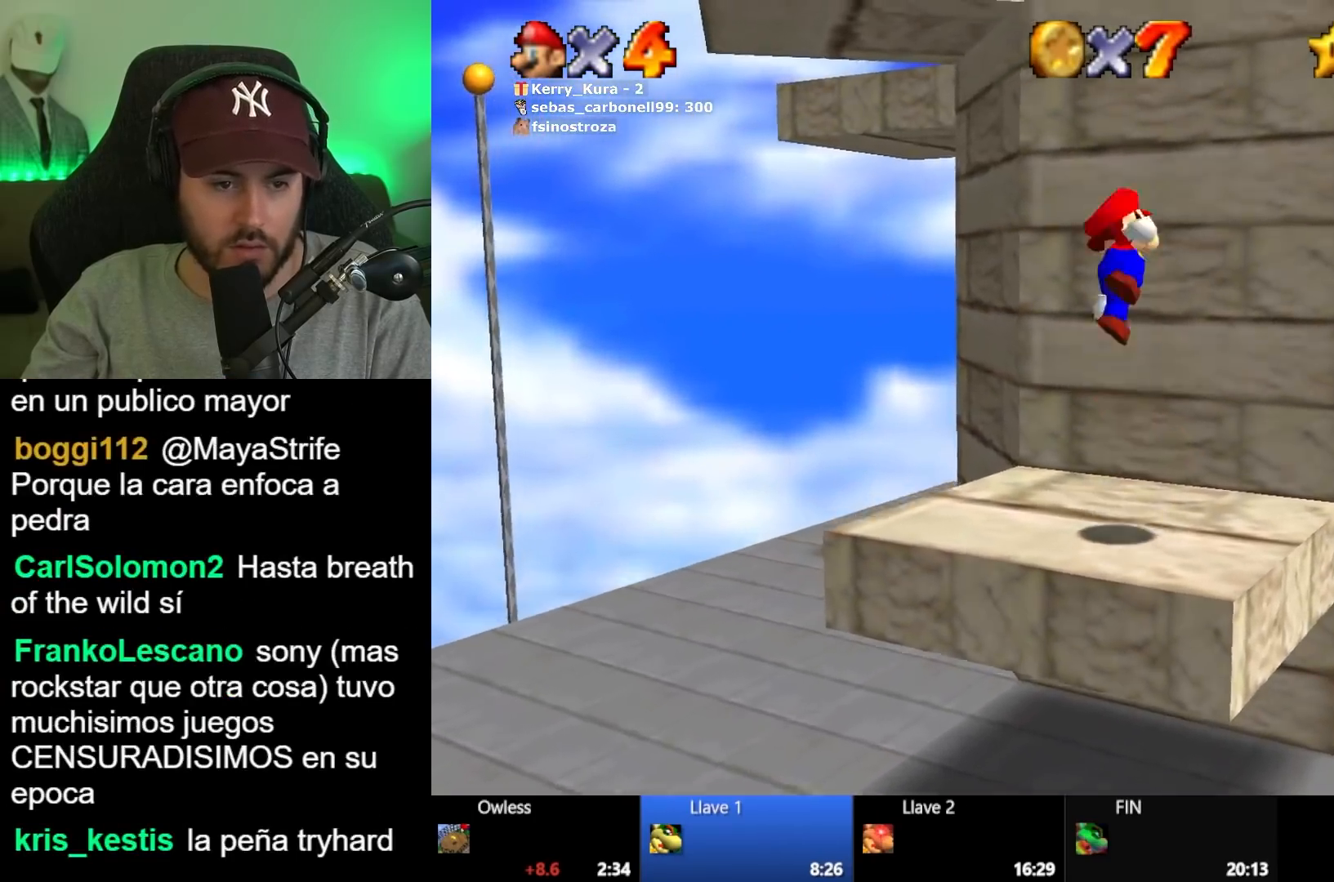
{"buttons": ["A"], "left_stick": "up-left", "right_stick": "center", "button_events": [[467, "A", "down"]]}
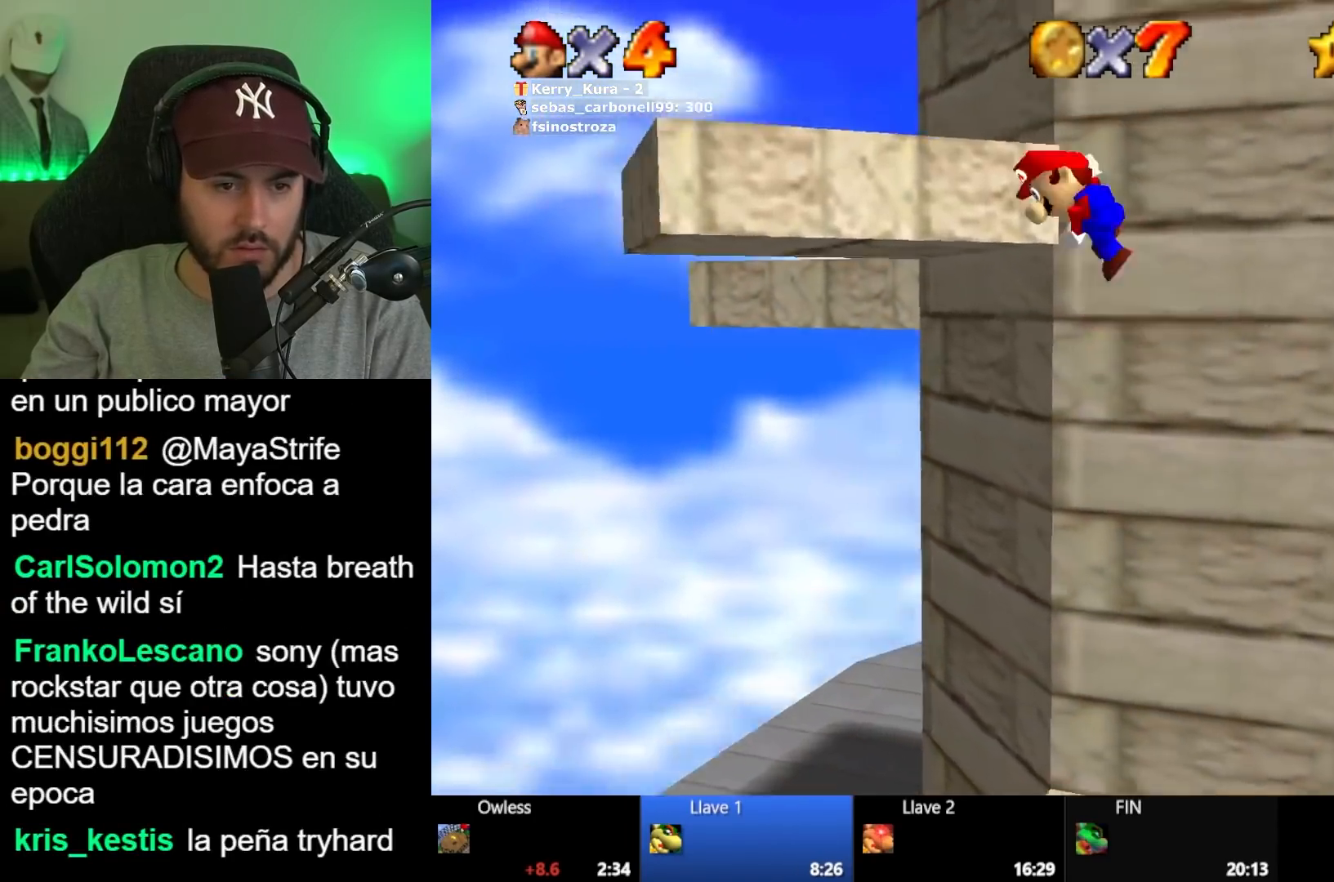
{"buttons": ["A"], "left_stick": "up-left", "right_stick": "center", "button_events": []}
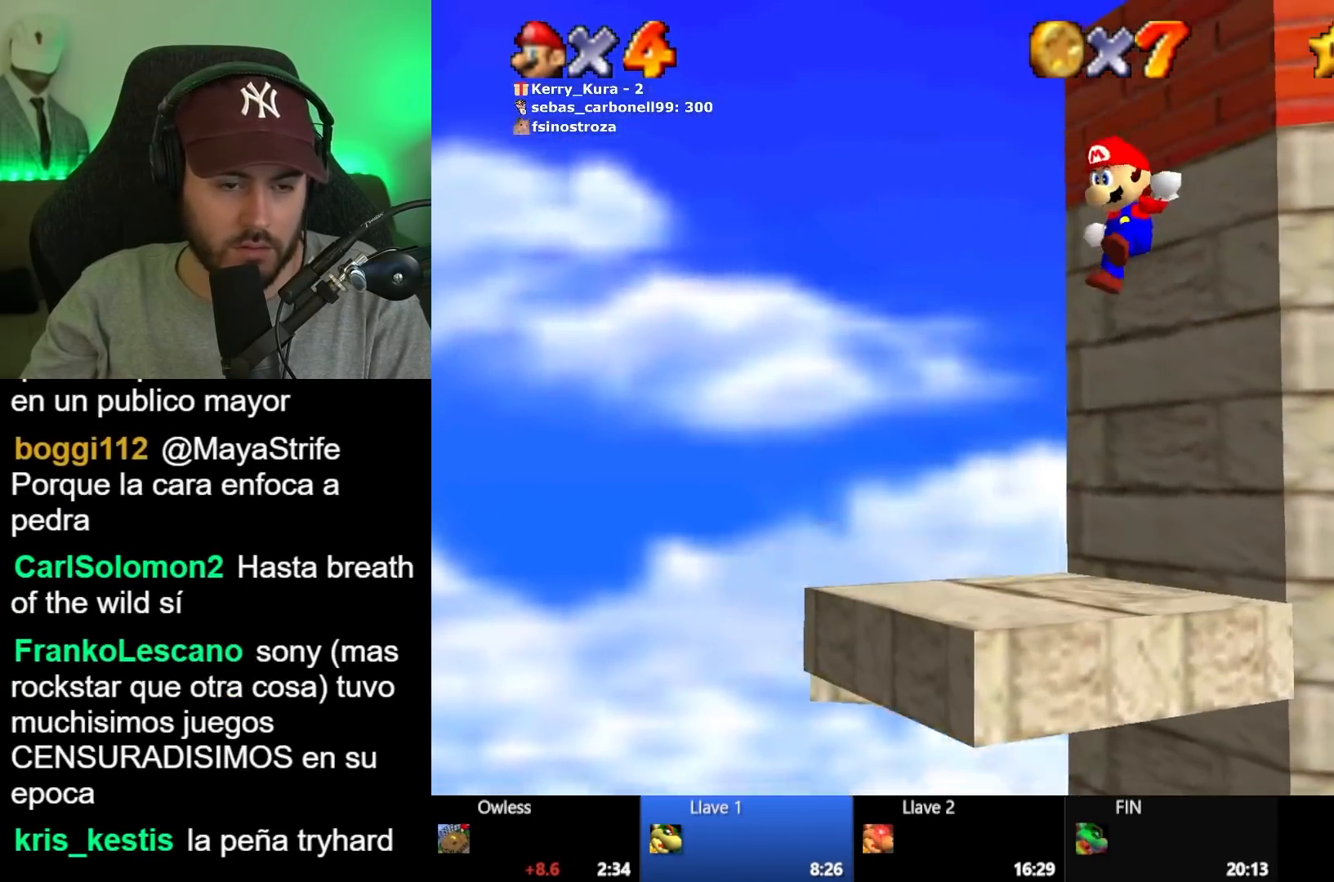
{"buttons": [], "left_stick": "up", "right_stick": "center", "button_events": [[317, "A", "up"]]}
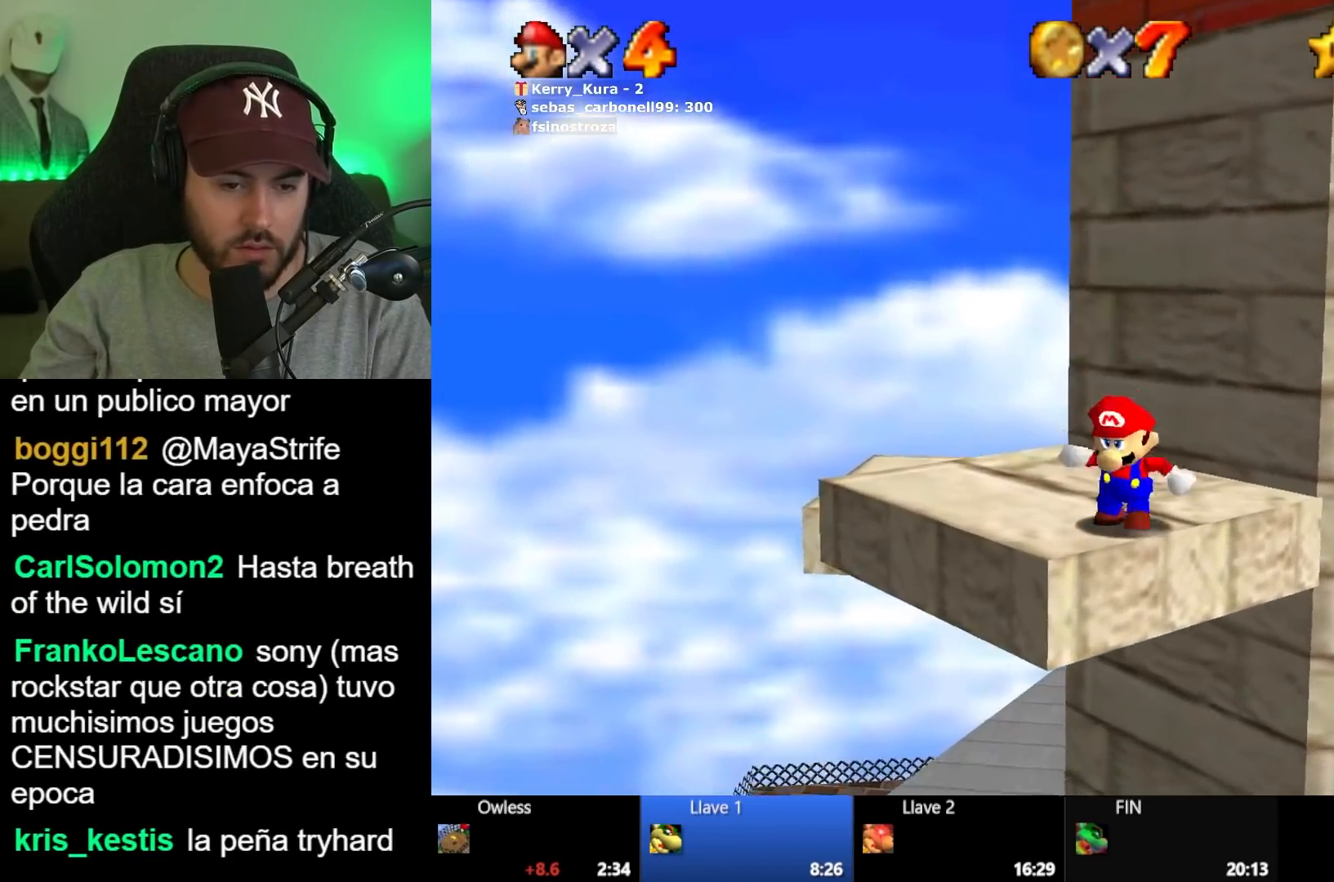
{"buttons": [], "left_stick": "up", "right_stick": "center", "button_events": []}
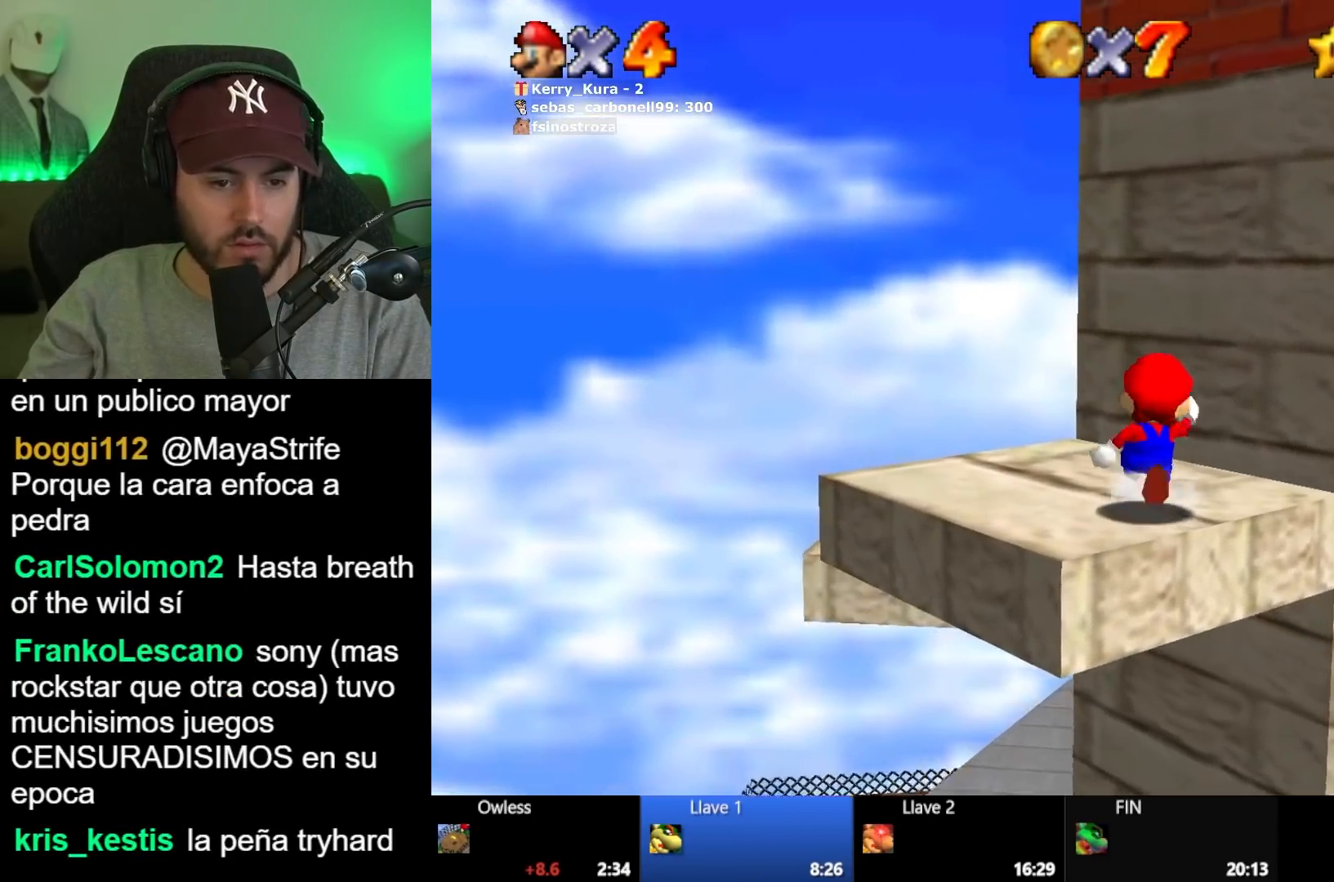
{"buttons": [], "left_stick": "right", "right_stick": "center", "button_events": []}
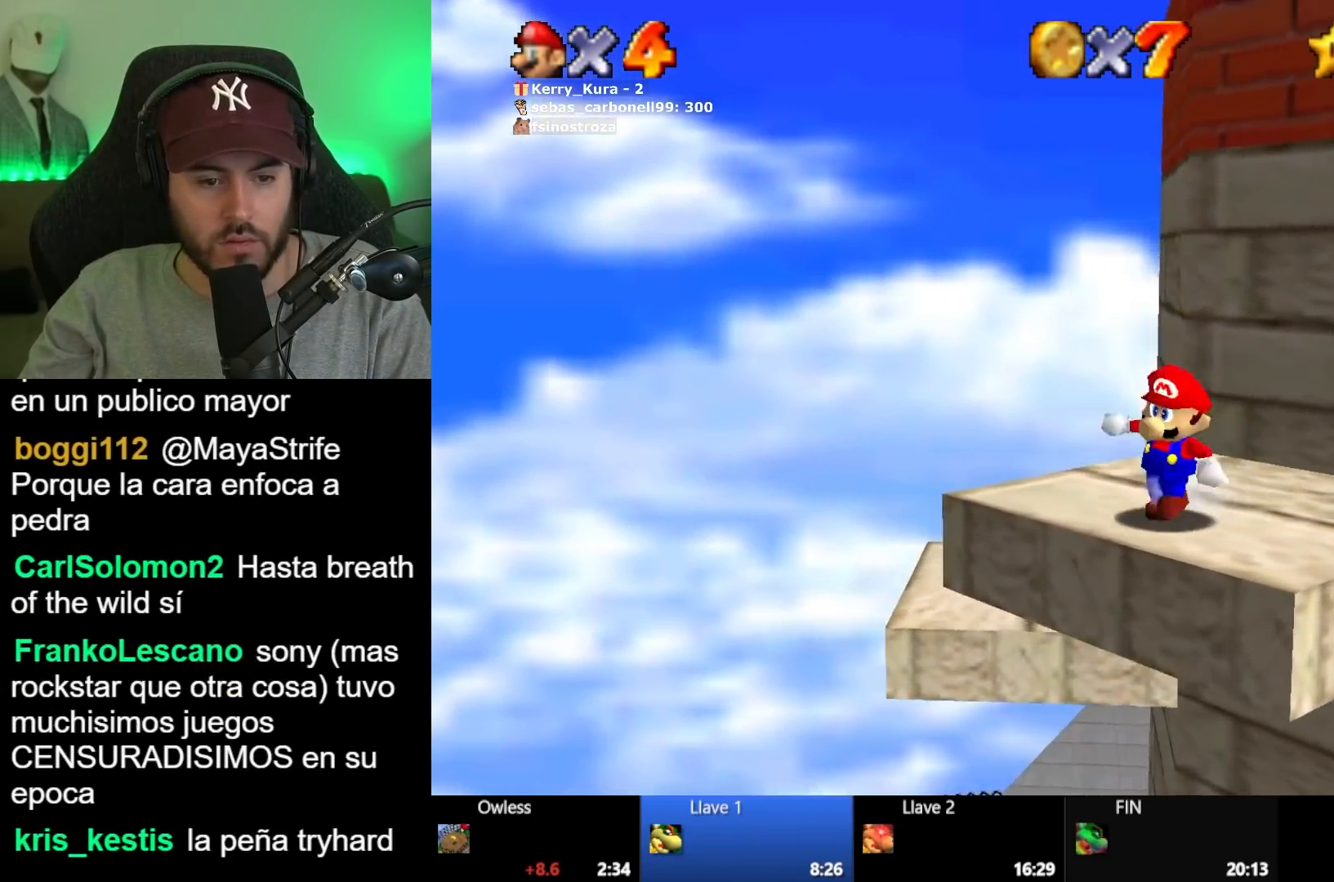
{"buttons": ["A"], "left_stick": "up", "right_stick": "center", "button_events": [[150, "A", "down"]]}
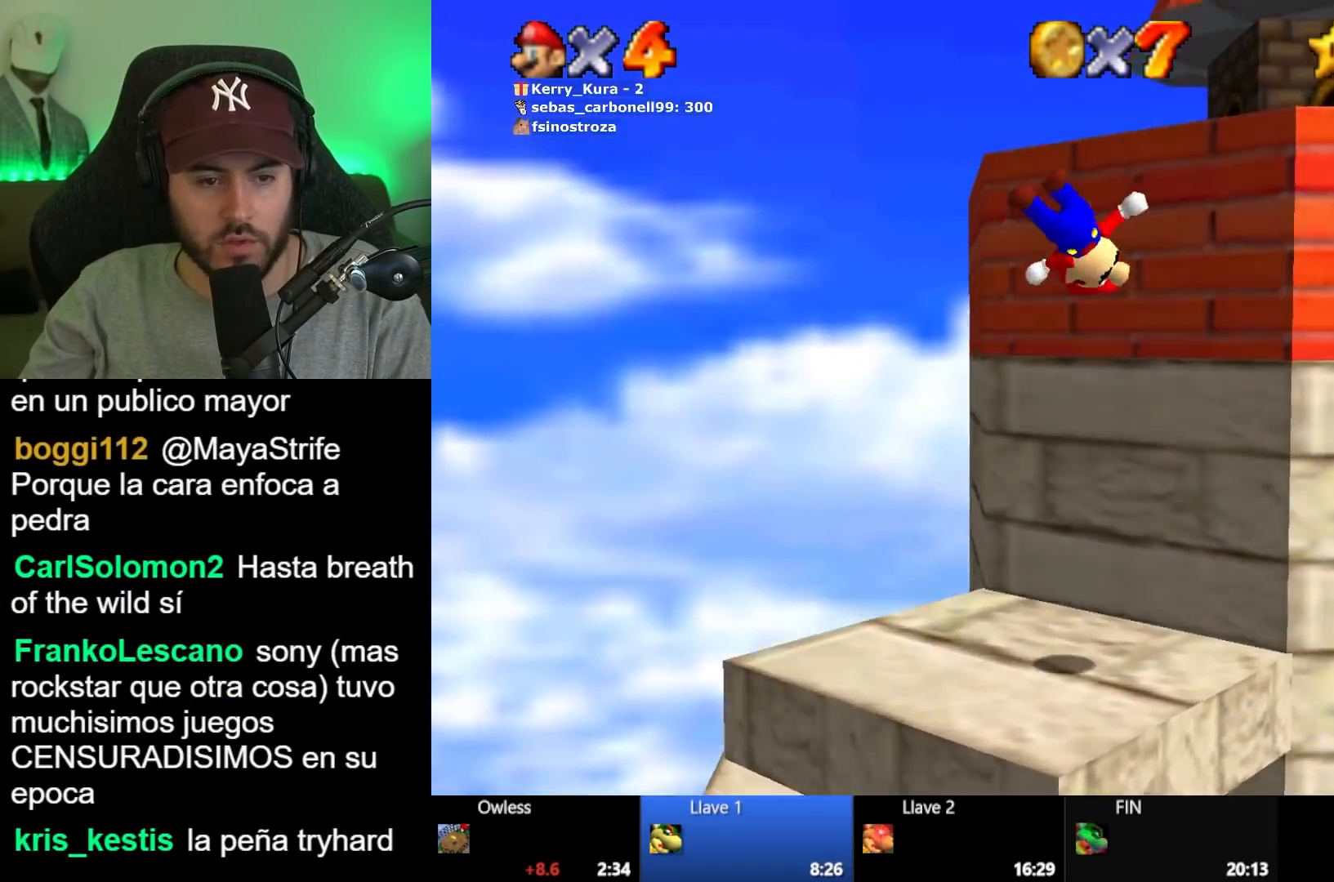
{"buttons": [], "left_stick": "up-right", "right_stick": "center", "button_events": [[133, "A", "up"], [300, "A", "down"], [383, "A", "up"]]}
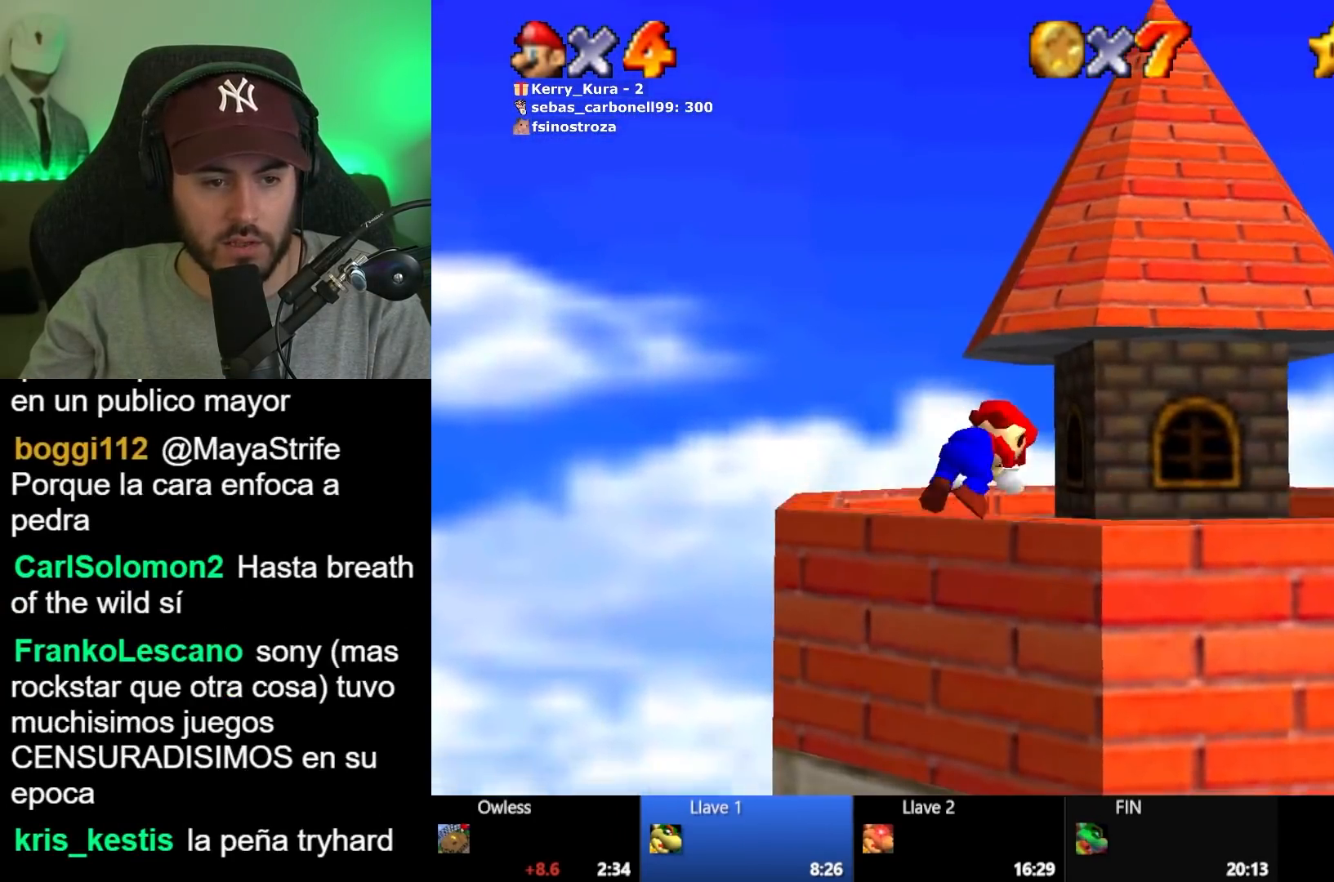
{"buttons": [], "left_stick": "right", "right_stick": "center", "button_events": []}